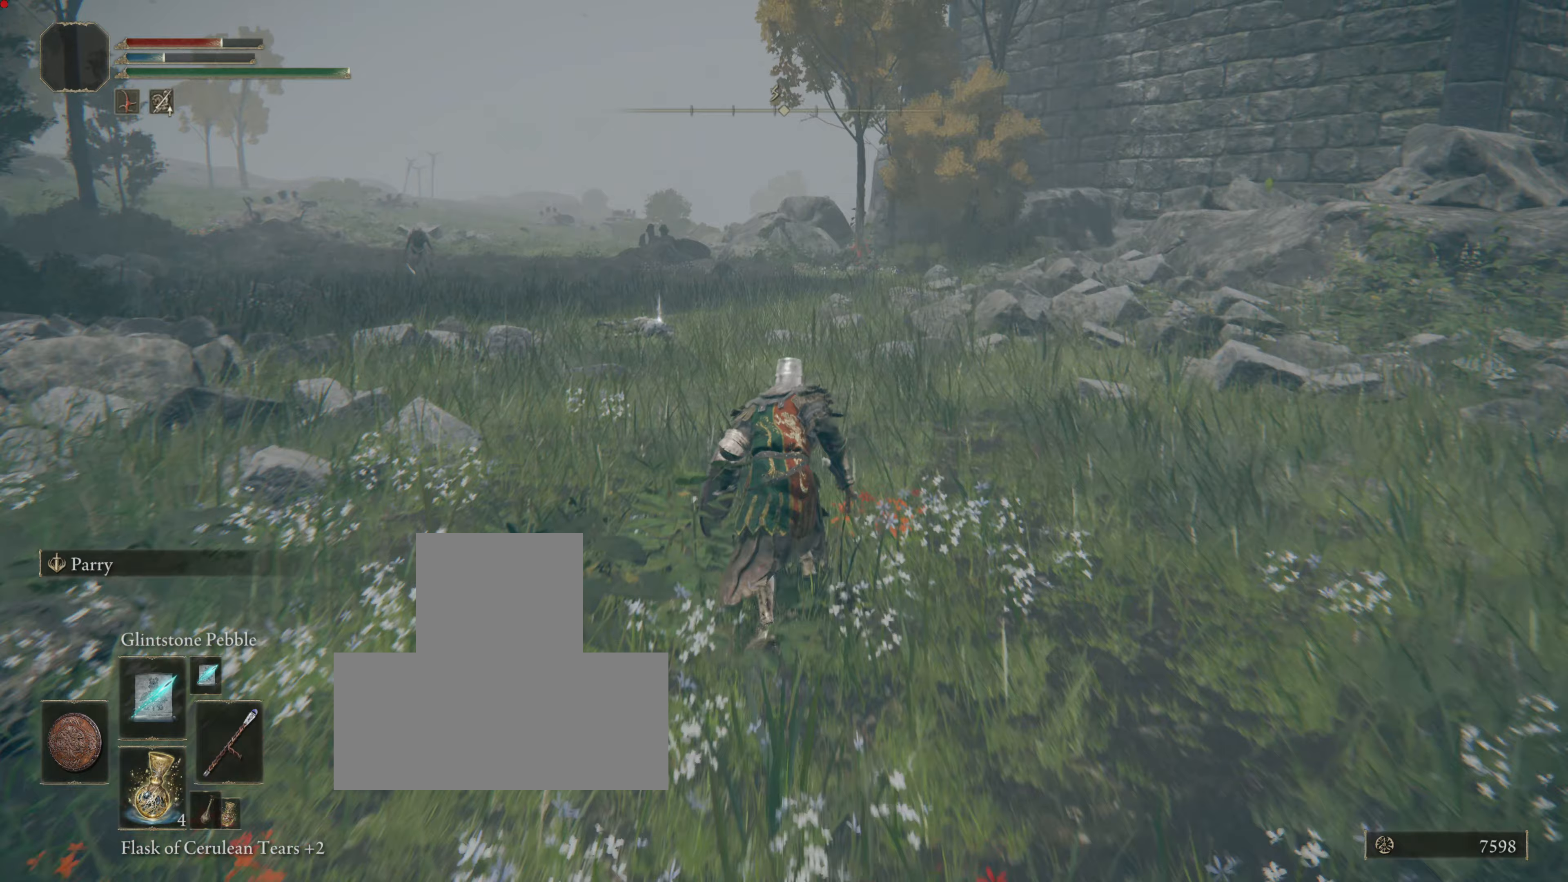
Gameplay with a controller (PlayStation layout); each line is a JSON object with the inputs held at the frame after it (dt_ms = milliseconds from this image to that frame). "events" lists button and stick changes between this image and that frame as [ms after this image, input, new state], when the widget could be followed in between. Not read: L3.
{"dt_ms": 150, "buttons": ["CIRCLE"], "left_stick": "center", "right_stick": "center", "events": []}
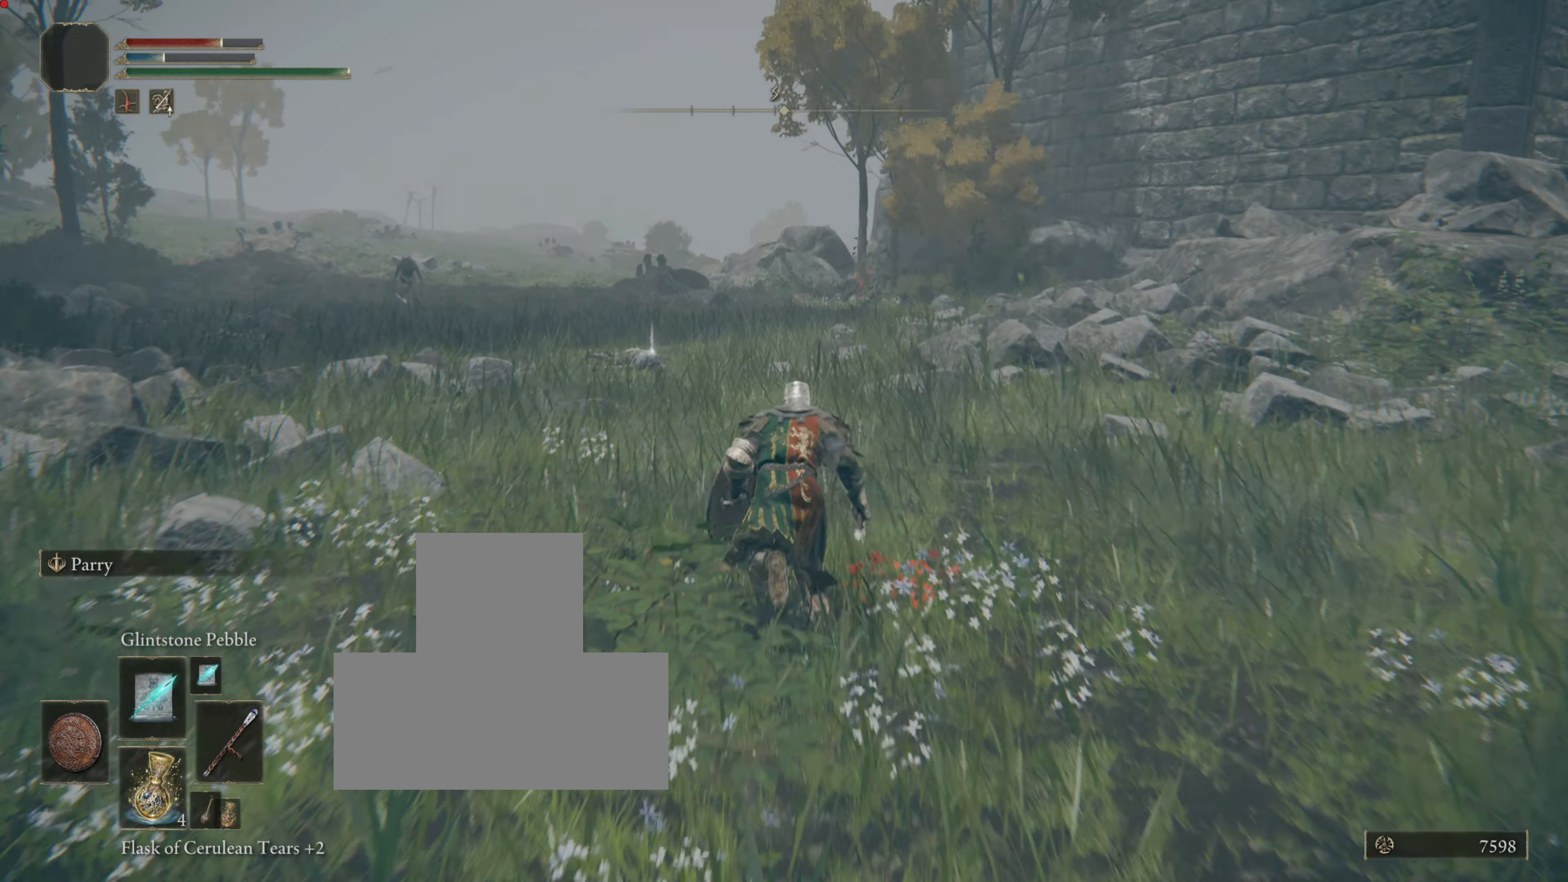
{"dt_ms": 501, "buttons": ["CIRCLE"], "left_stick": "center", "right_stick": "center", "events": []}
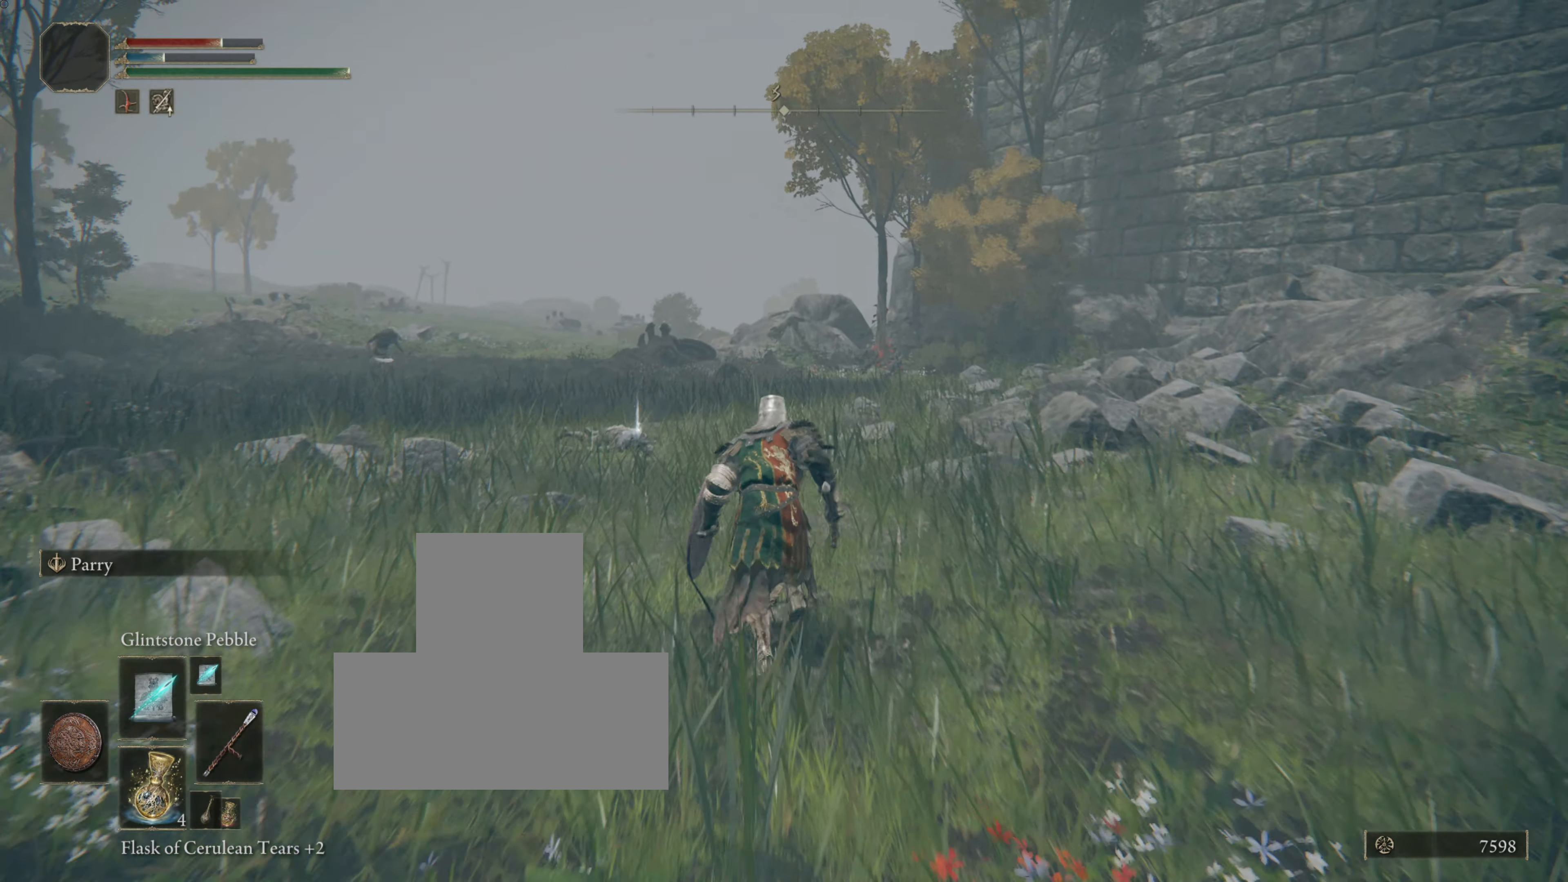
{"dt_ms": 500, "buttons": [], "left_stick": "up-left", "right_stick": "center", "events": [[300, "left_stick", "up-left"], [417, "CIRCLE", "up"]]}
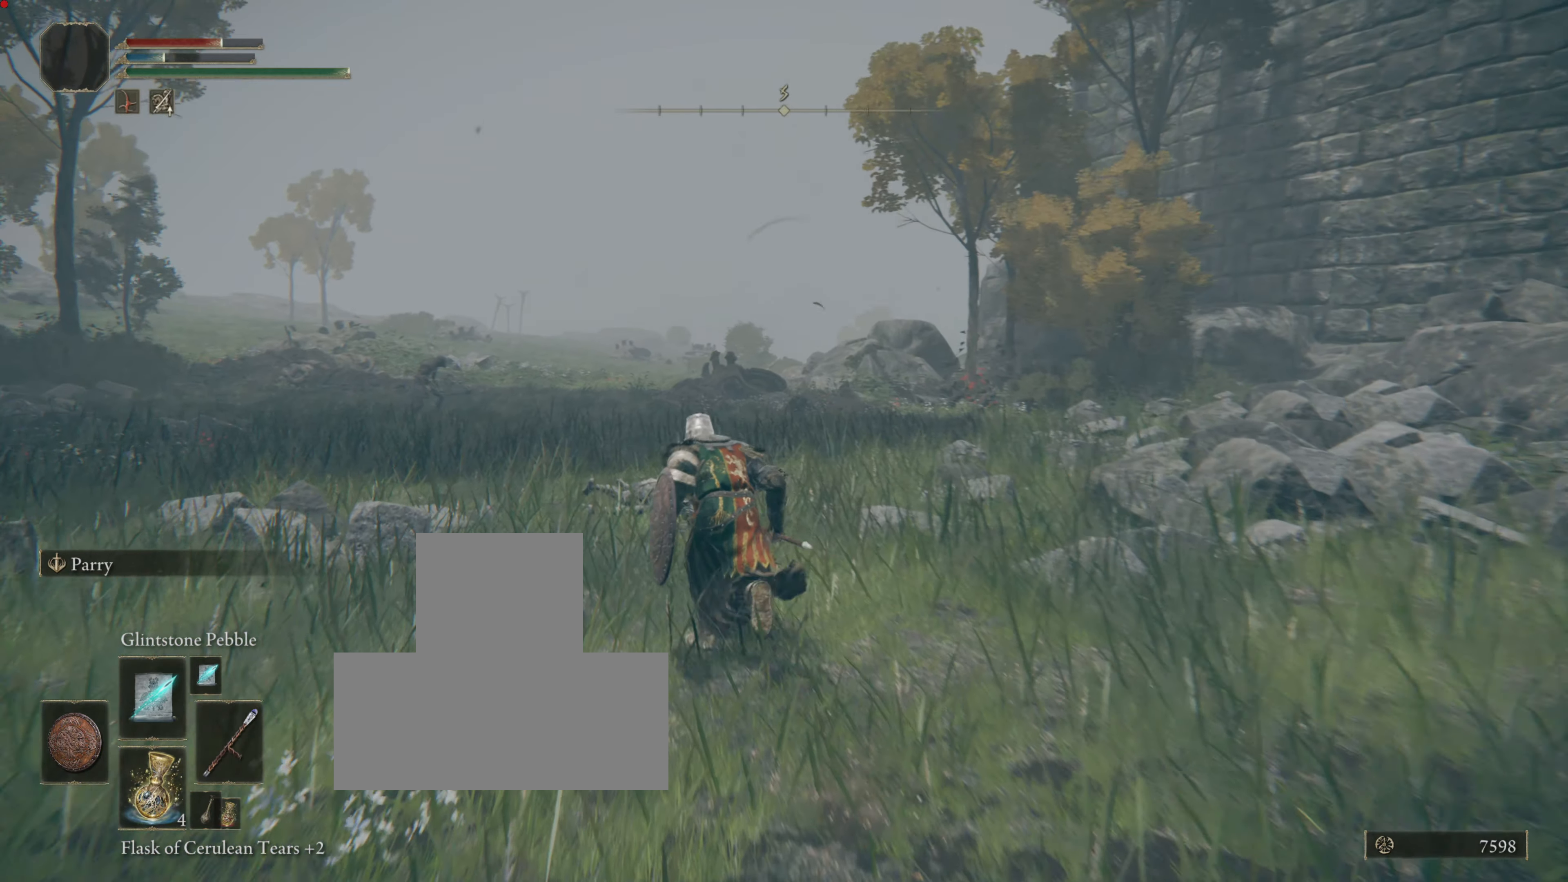
{"dt_ms": 501, "buttons": [], "left_stick": "center", "right_stick": "center", "events": [[150, "left_stick", "center"], [184, "right_stick", "down"], [300, "right_stick", "center"]]}
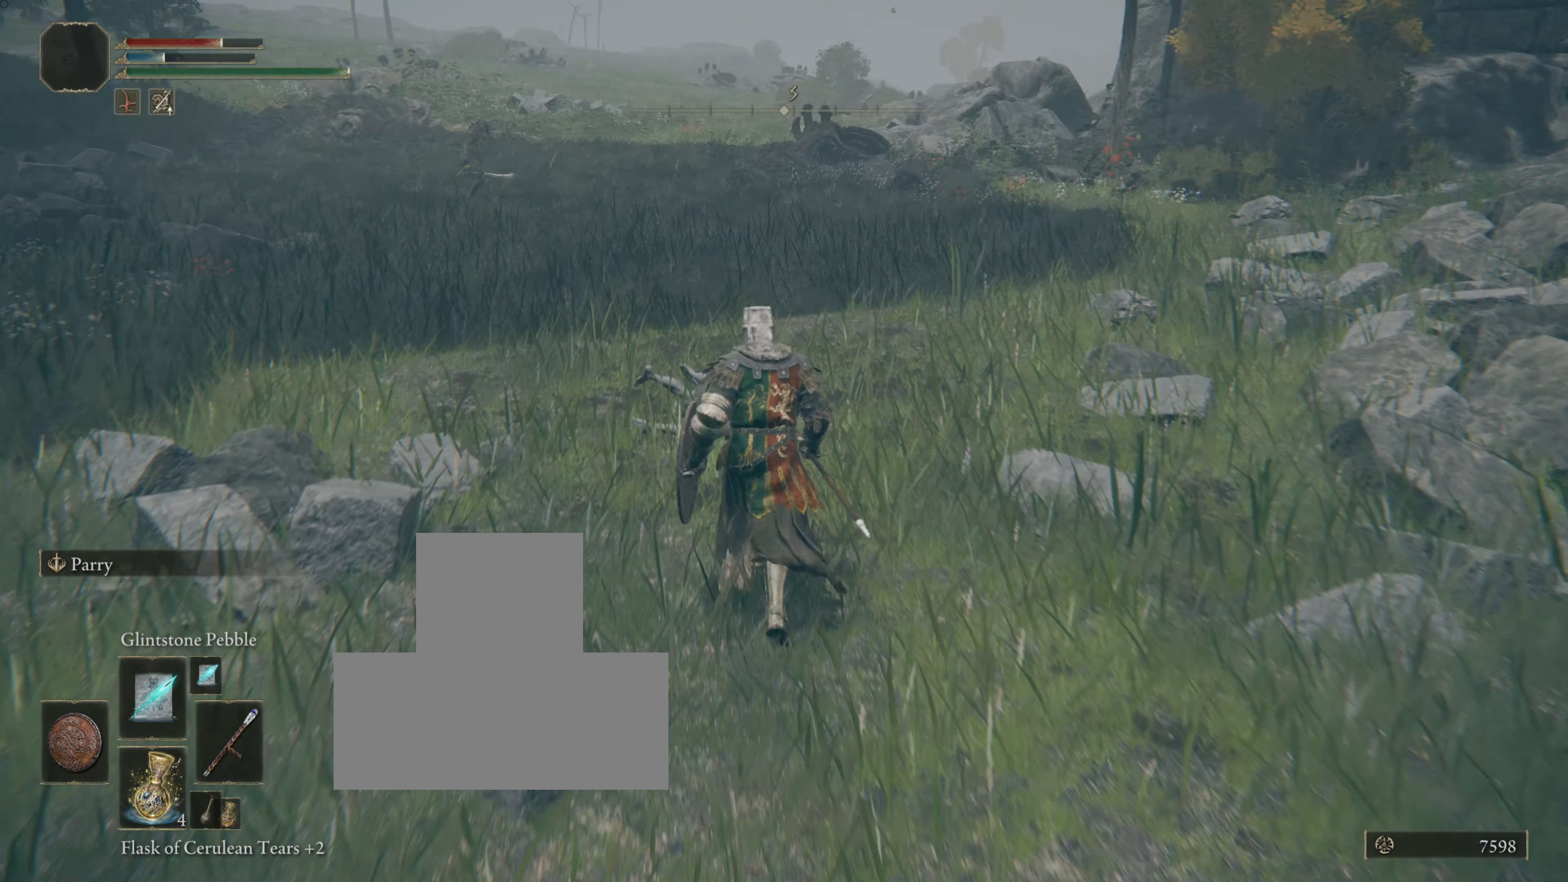
{"dt_ms": 500, "buttons": [], "left_stick": "center", "right_stick": "center", "events": [[300, "TRIANGLE", "down"], [467, "TRIANGLE", "up"]]}
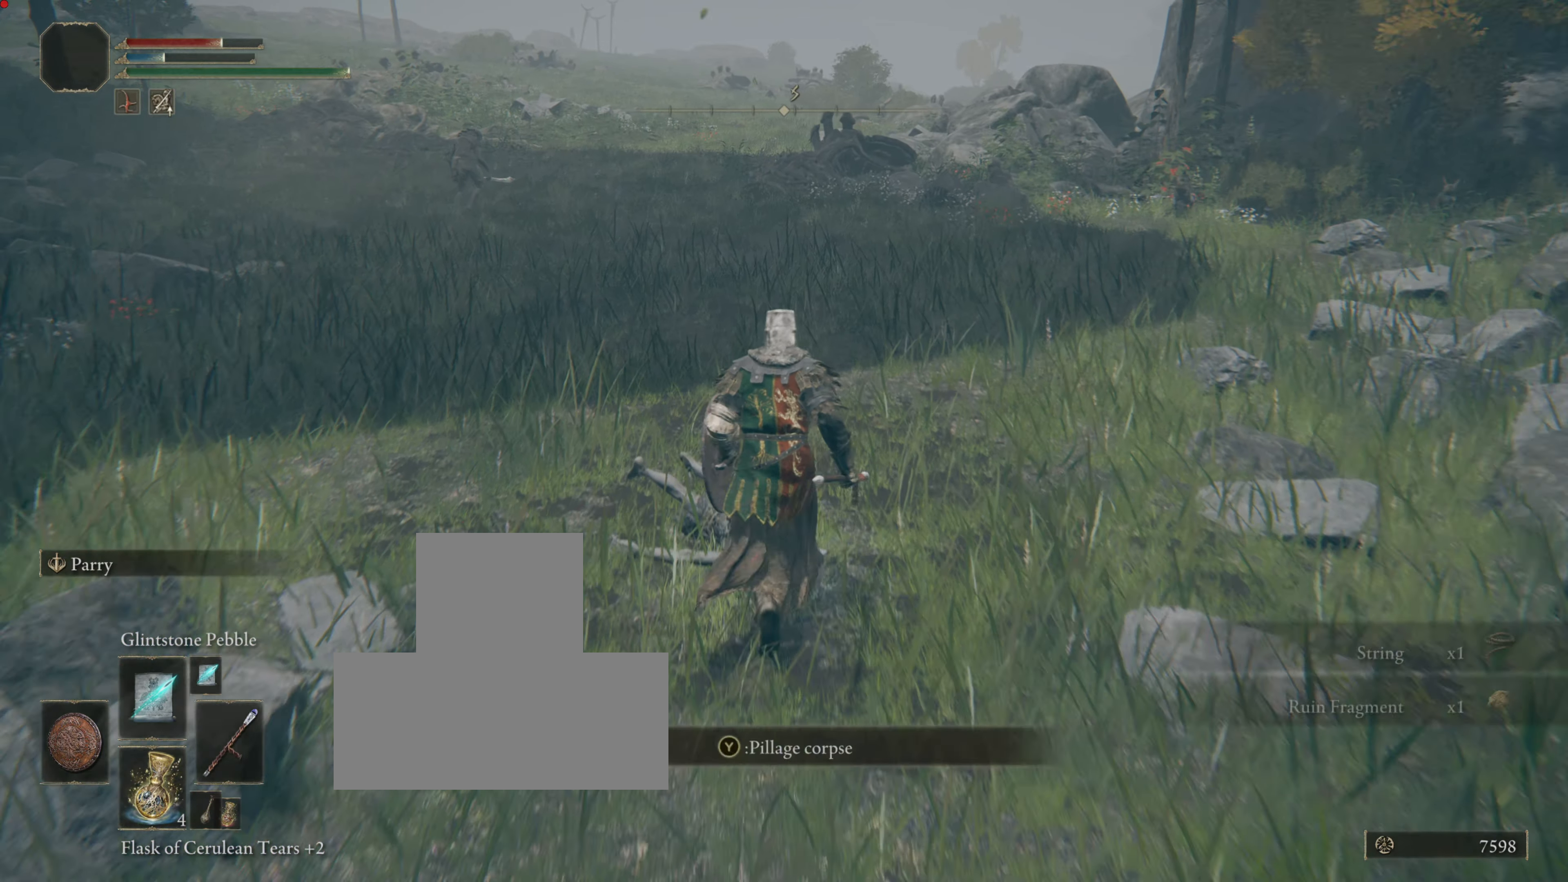
{"dt_ms": 501, "buttons": [], "left_stick": "center", "right_stick": "center", "events": [[67, "TRIANGLE", "down"], [134, "TRIANGLE", "up"]]}
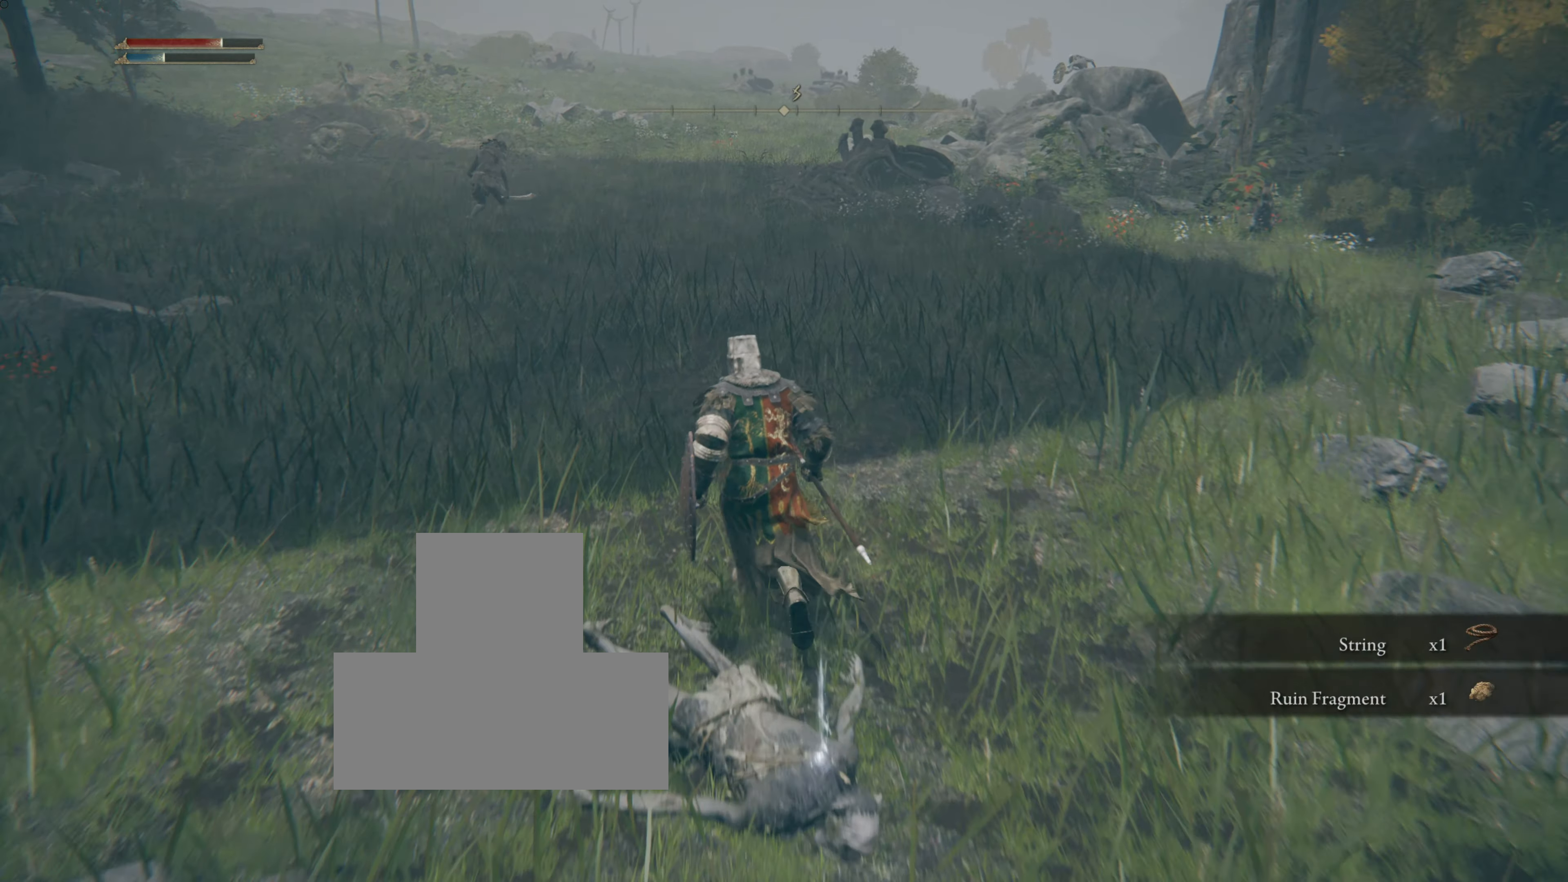
{"dt_ms": 500, "buttons": [], "left_stick": "center", "right_stick": "center", "events": [[183, "R3", "down"], [317, "R3", "up"]]}
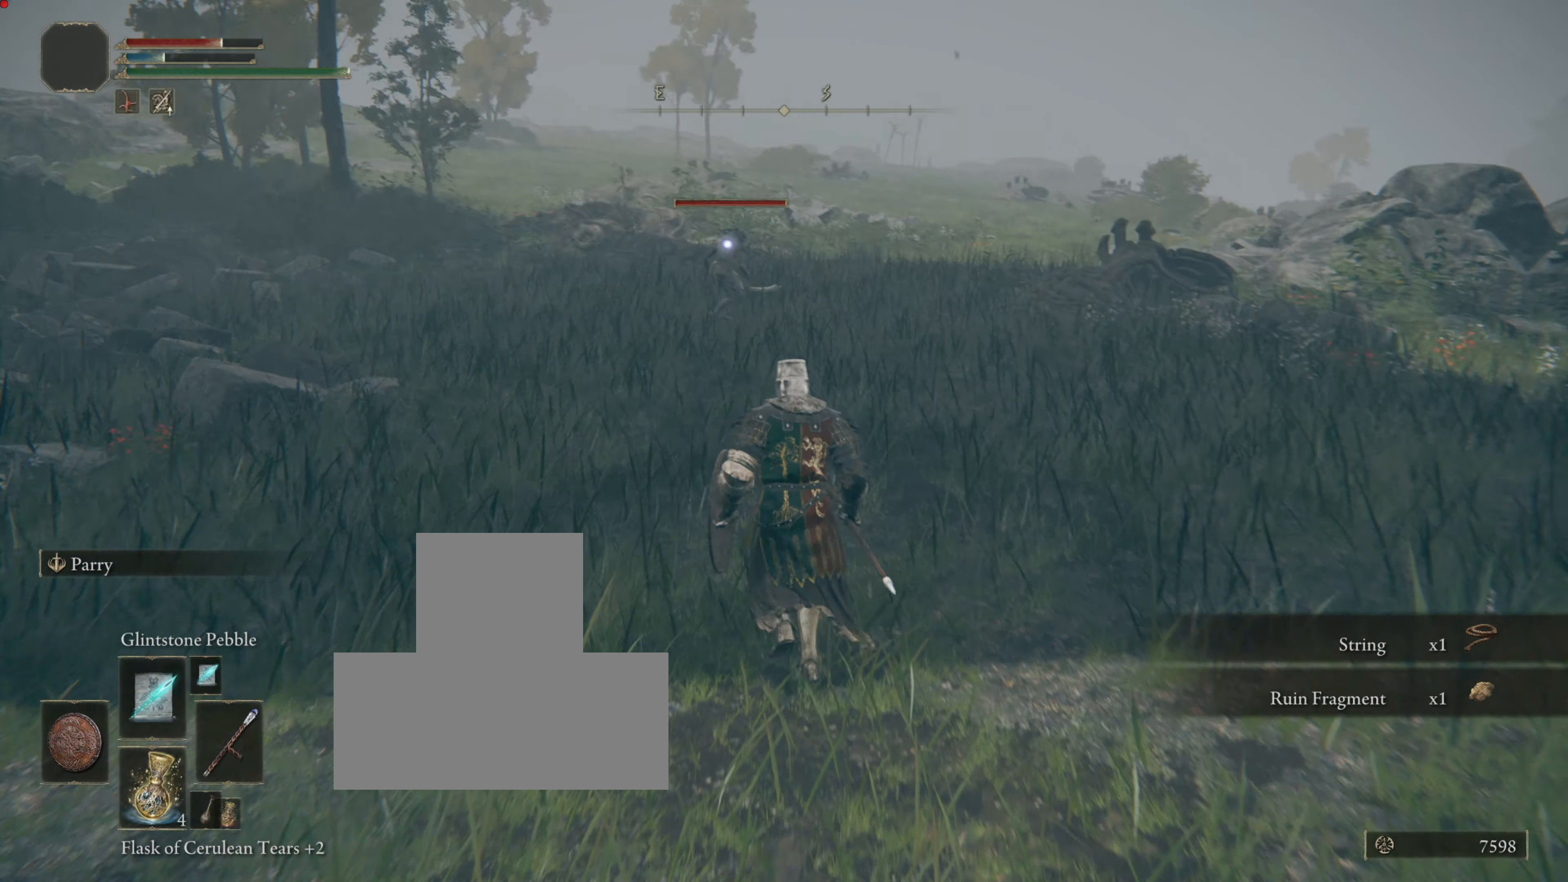
{"dt_ms": 501, "buttons": ["R1"], "left_stick": "up", "right_stick": "center", "events": [[451, "R1", "down"], [451, "left_stick", "up"]]}
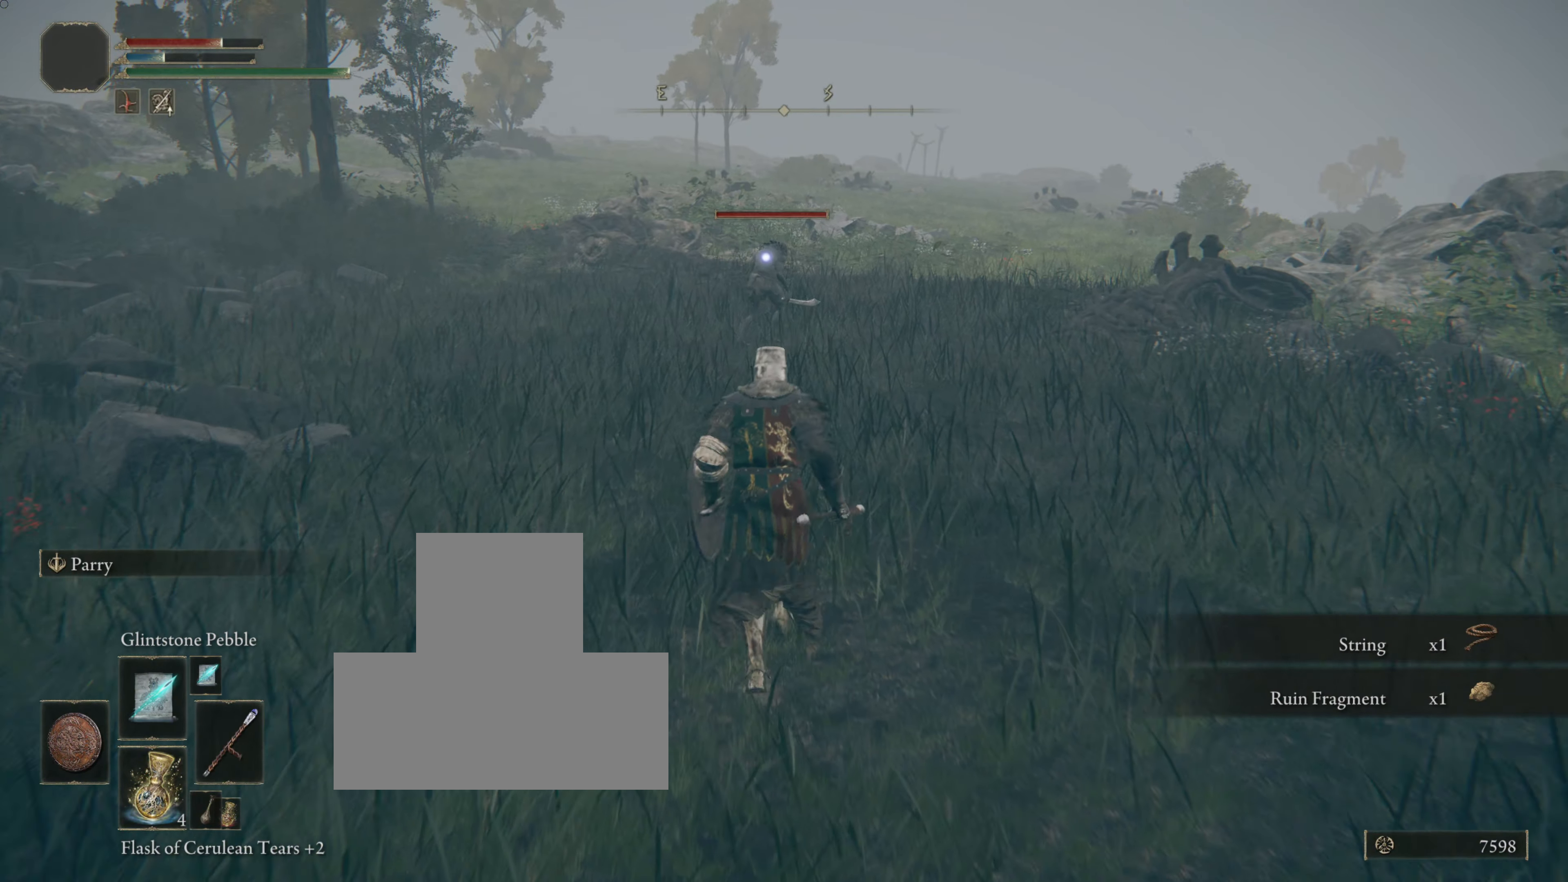
{"dt_ms": 500, "buttons": [], "left_stick": "up", "right_stick": "center", "events": [[133, "R1", "up"]]}
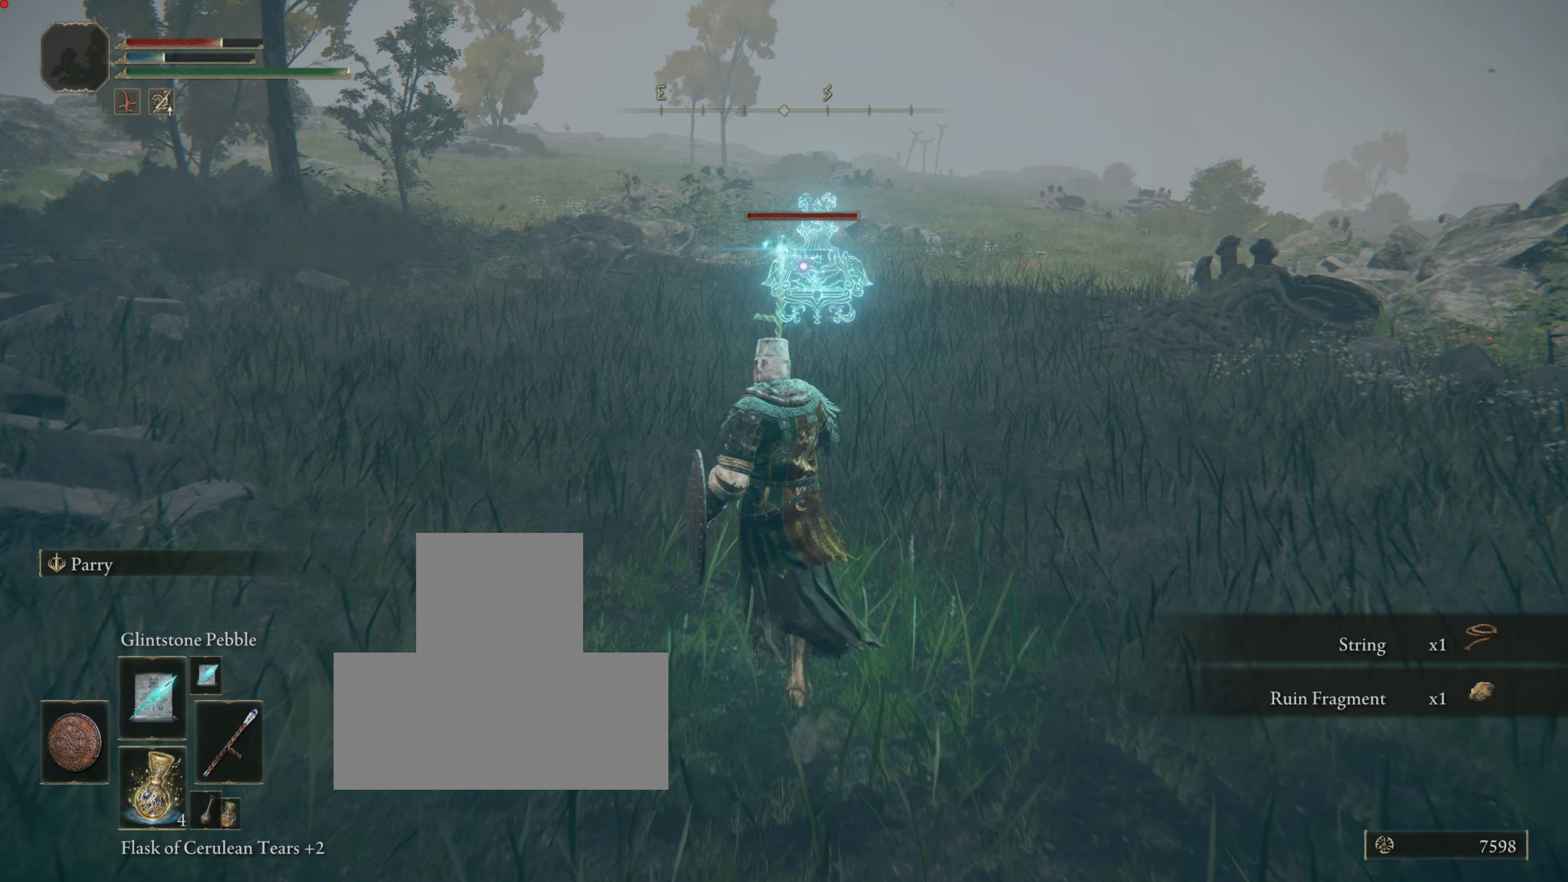
{"dt_ms": 501, "buttons": [], "left_stick": "up", "right_stick": "center", "events": []}
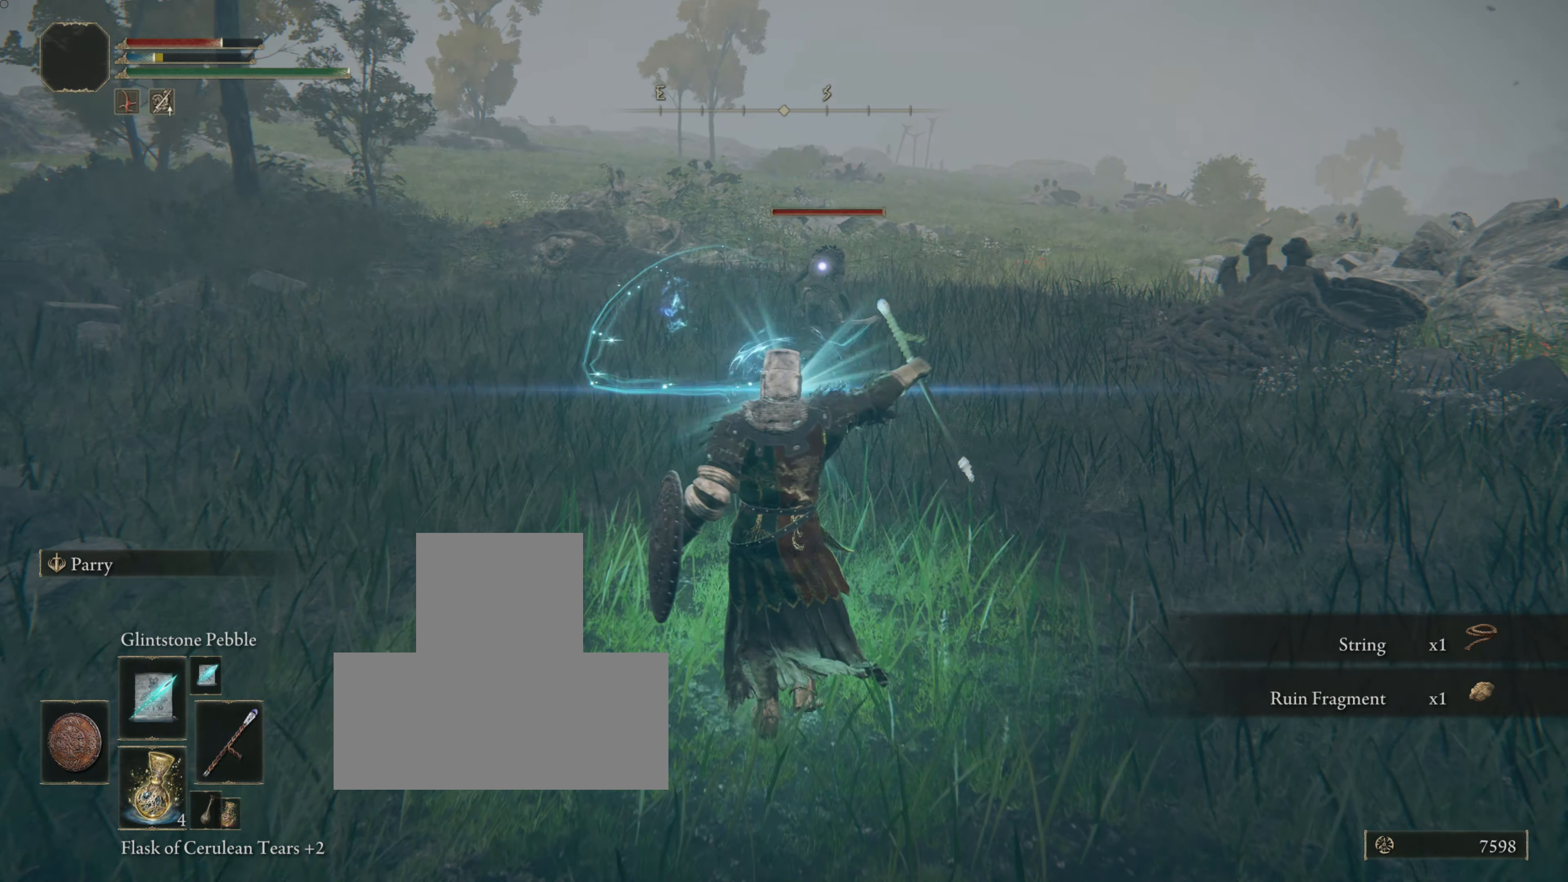
{"dt_ms": 484, "buttons": [], "left_stick": "up-right", "right_stick": "center", "events": [[450, "left_stick", "up-right"]]}
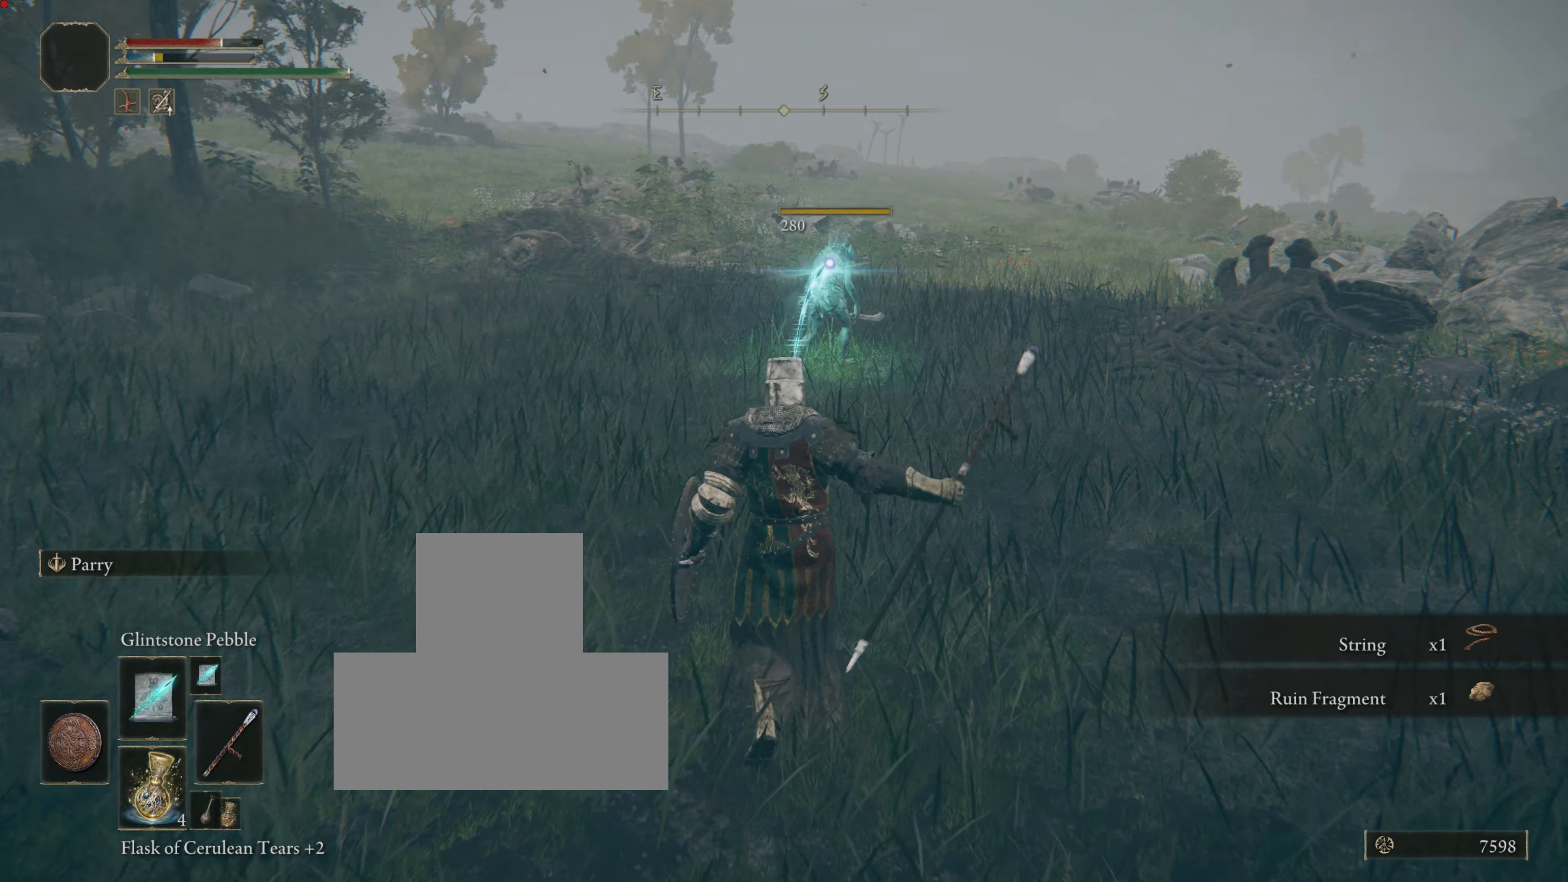
{"dt_ms": 500, "buttons": ["CIRCLE"], "left_stick": "up", "right_stick": "center", "events": [[133, "left_stick", "up"], [400, "CIRCLE", "down"]]}
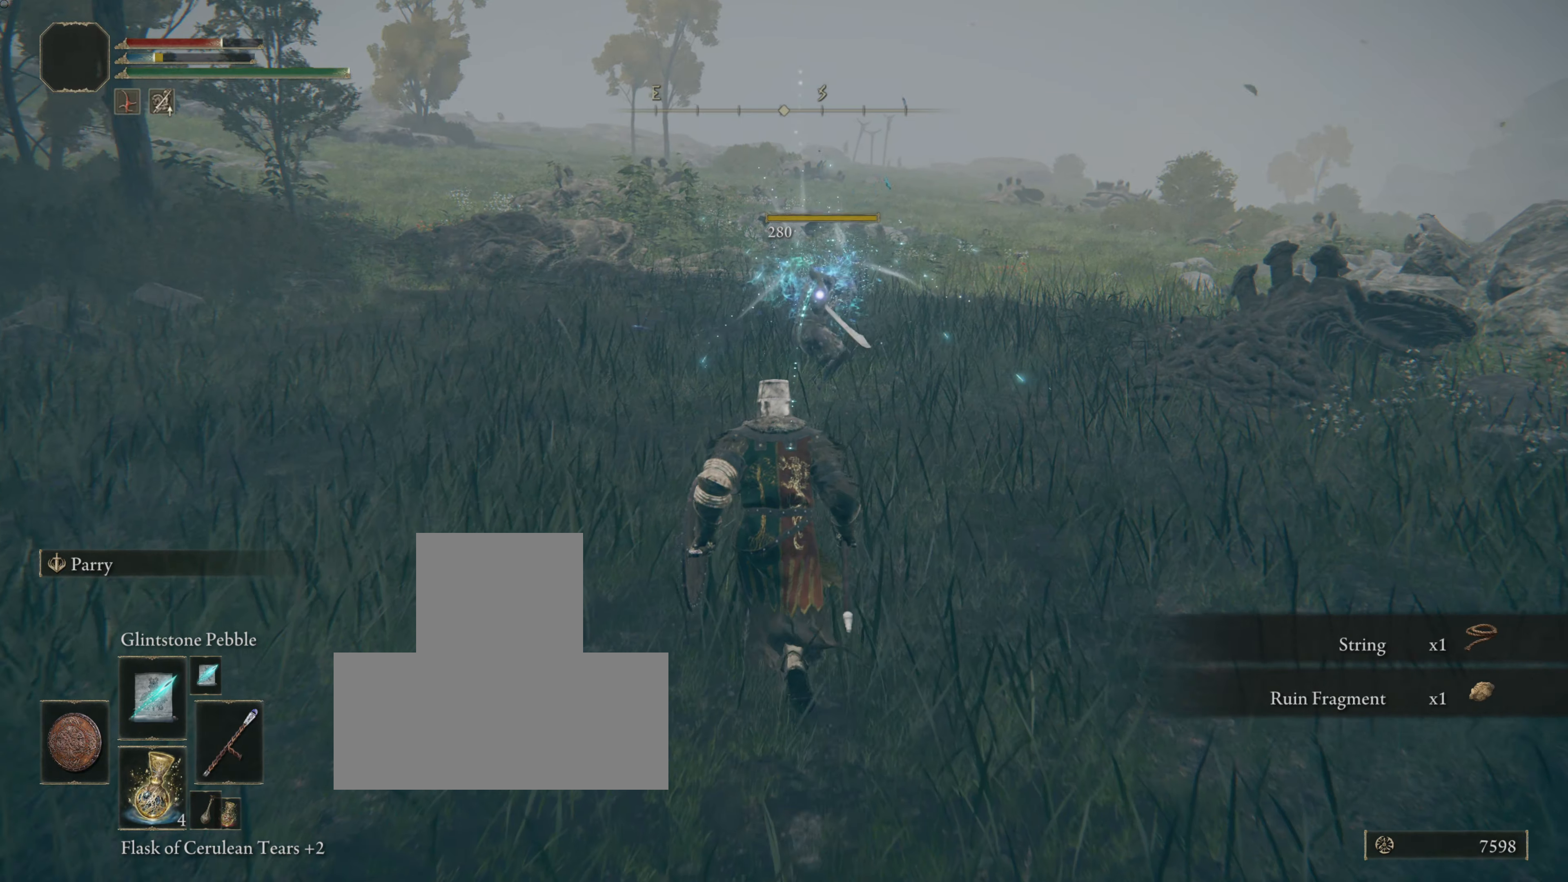
{"dt_ms": 501, "buttons": ["CIRCLE"], "left_stick": "up", "right_stick": "center", "events": []}
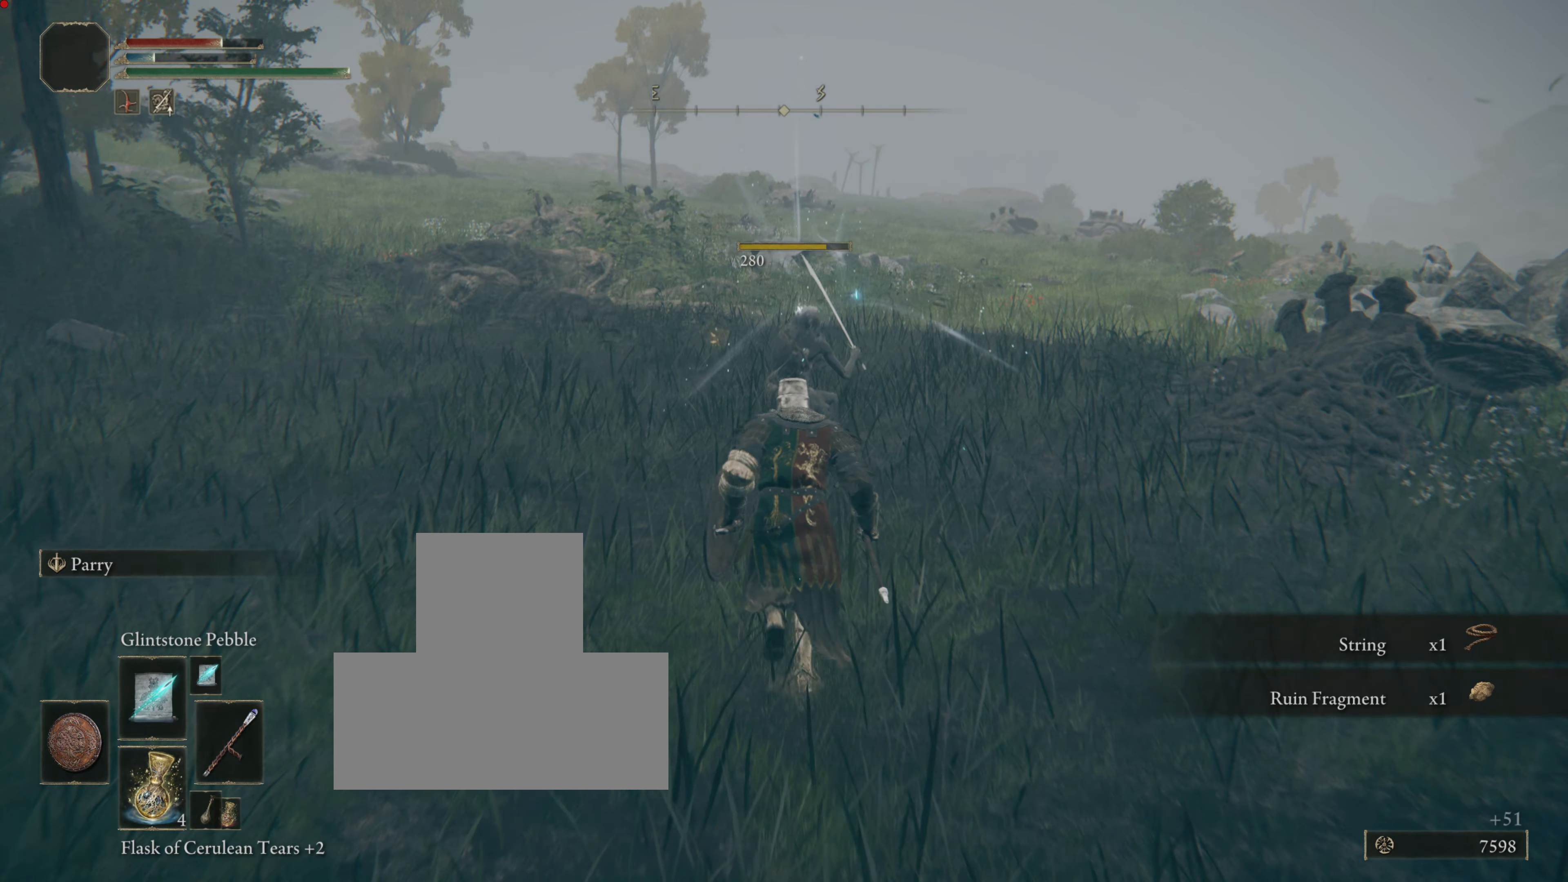
{"dt_ms": 500, "buttons": ["CIRCLE"], "left_stick": "up", "right_stick": "center", "events": []}
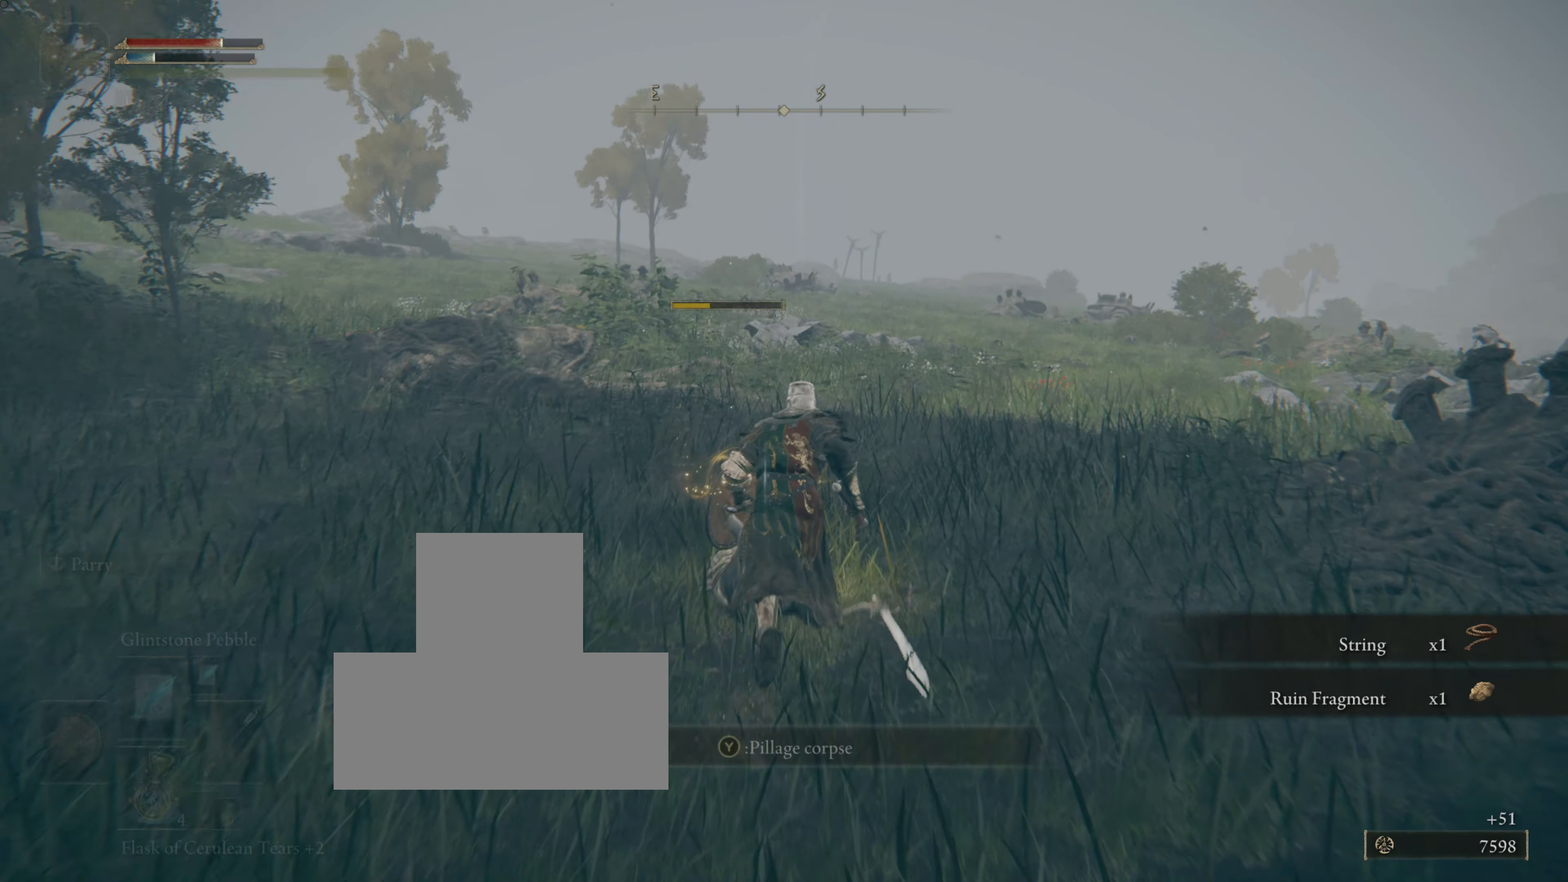
{"dt_ms": 501, "buttons": ["TRIANGLE"], "left_stick": "center", "right_stick": "center", "events": [[84, "CIRCLE", "up"], [284, "left_stick", "center"], [417, "TRIANGLE", "down"]]}
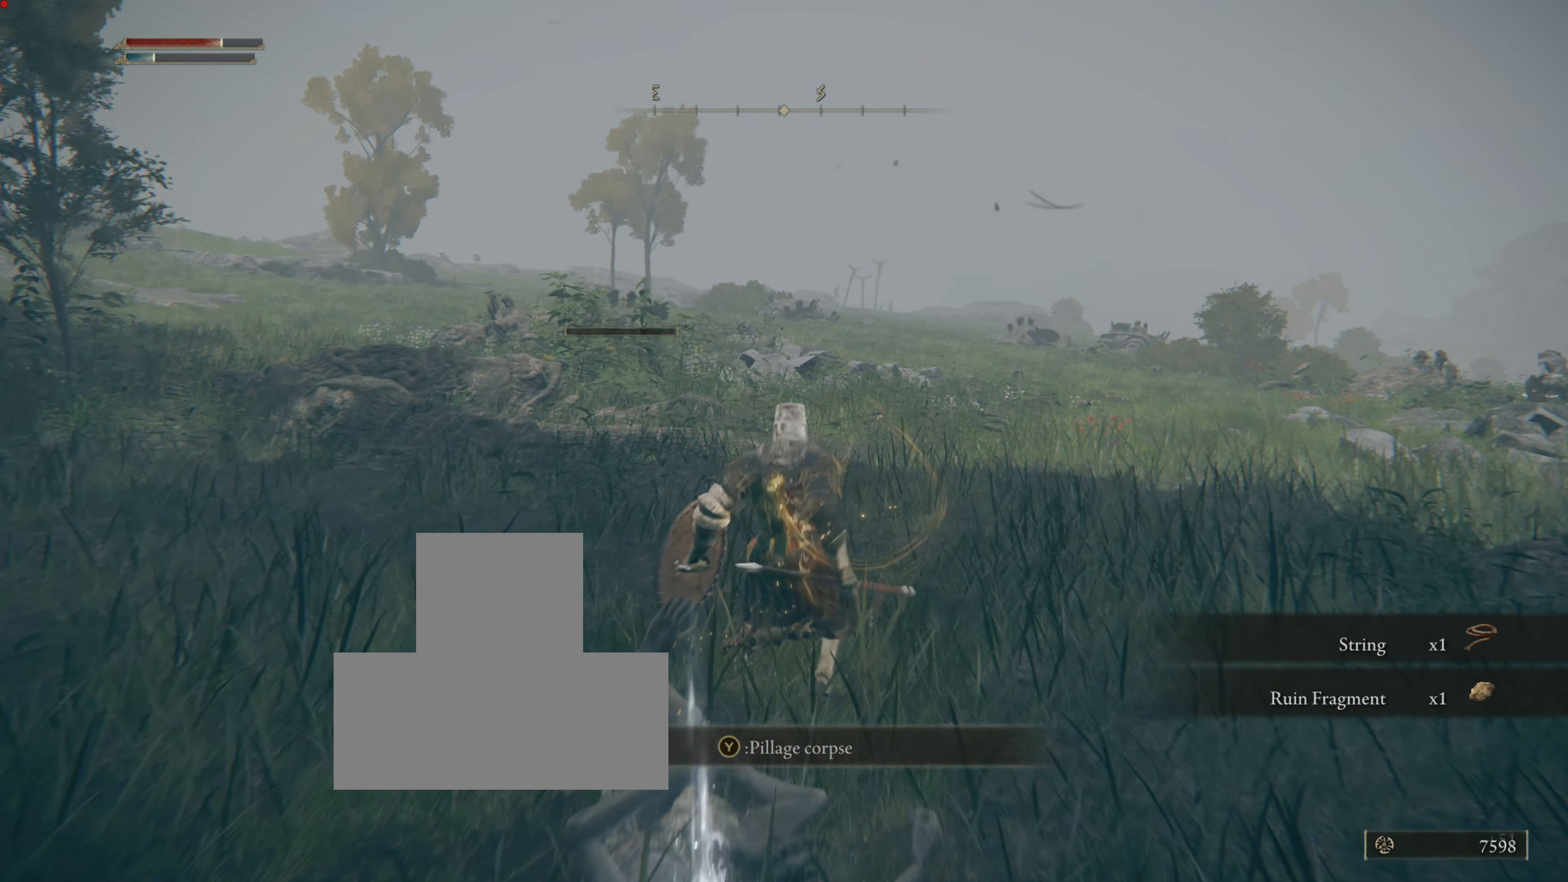
{"dt_ms": 500, "buttons": [], "left_stick": "down-right", "right_stick": "center", "events": [[50, "TRIANGLE", "up"], [484, "left_stick", "down-right"]]}
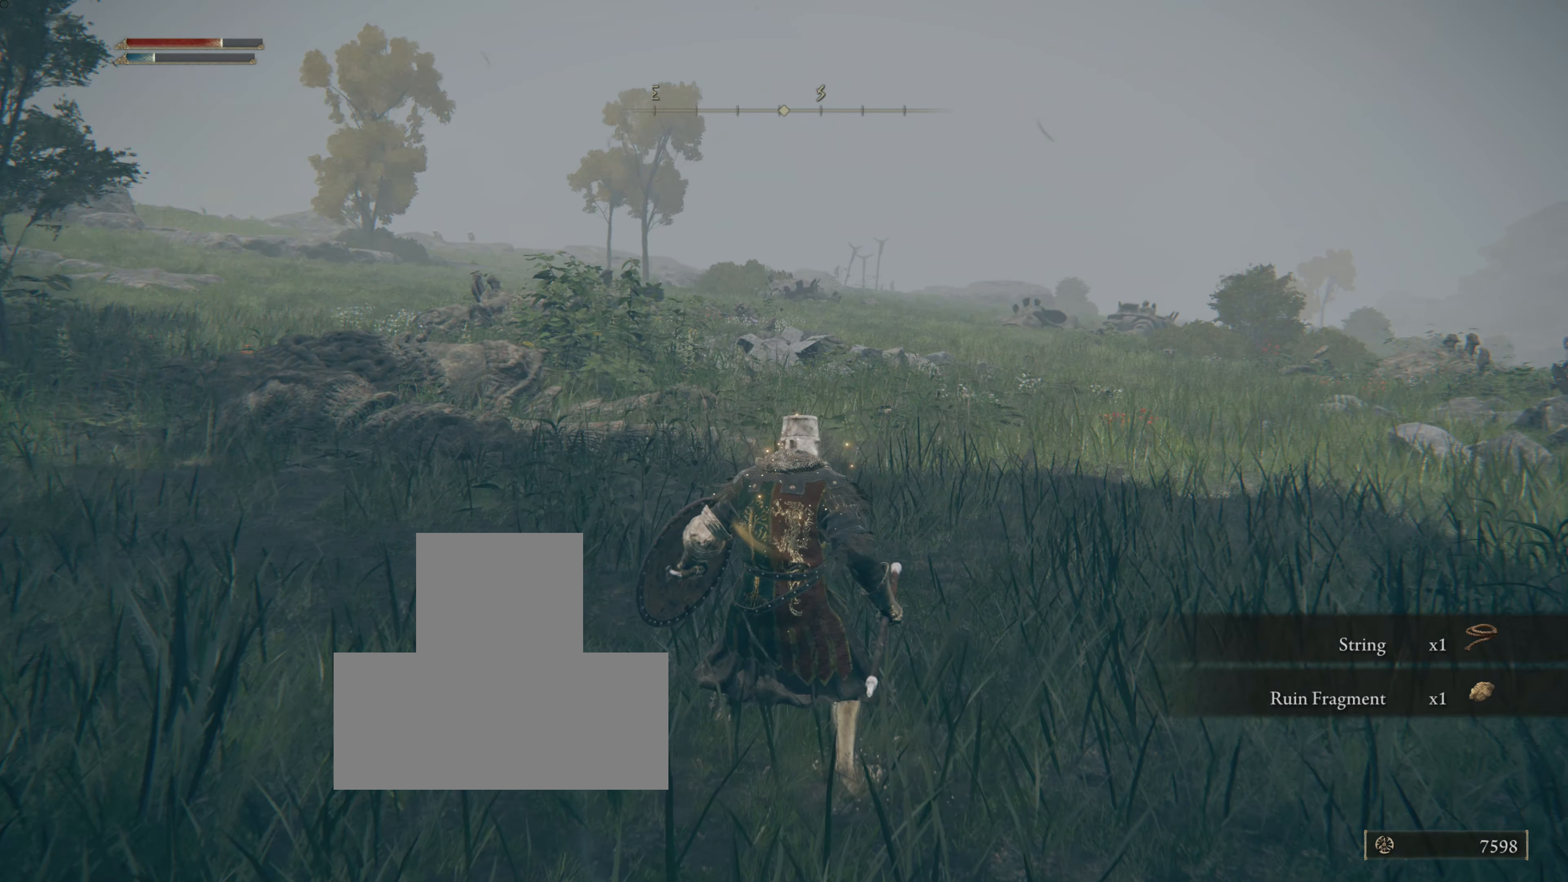
{"dt_ms": 501, "buttons": [], "left_stick": "down-right", "right_stick": "center", "events": [[84, "right_stick", "right"], [367, "right_stick", "center"]]}
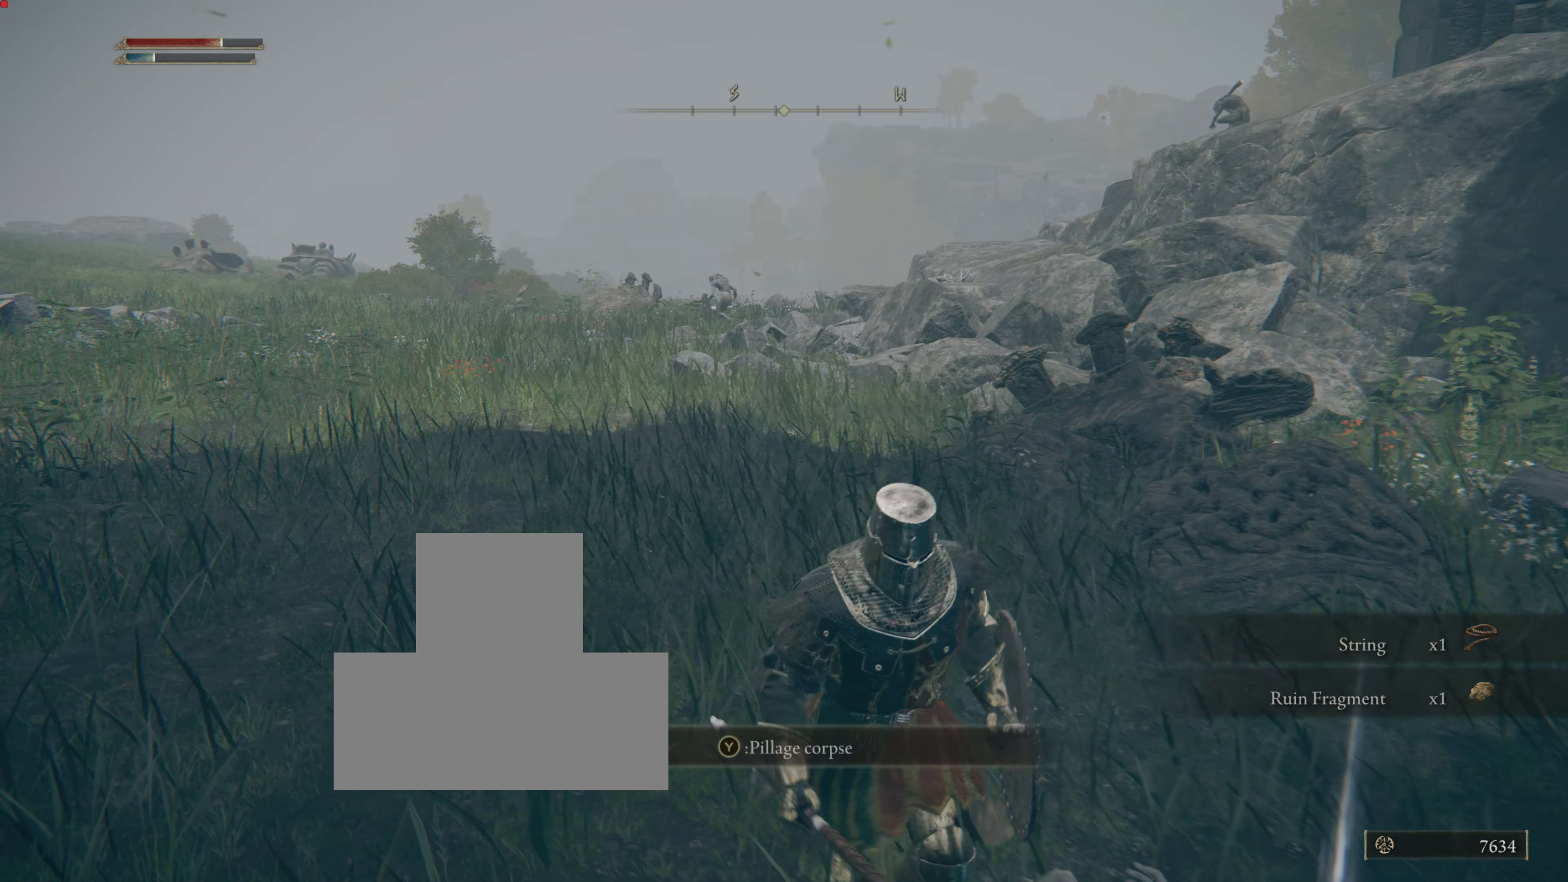
{"dt_ms": 500, "buttons": [], "left_stick": "center", "right_stick": "center", "events": [[117, "TRIANGLE", "down"], [267, "TRIANGLE", "up"], [333, "TRIANGLE", "down"], [333, "left_stick", "up-right"], [484, "TRIANGLE", "up"], [484, "left_stick", "center"]]}
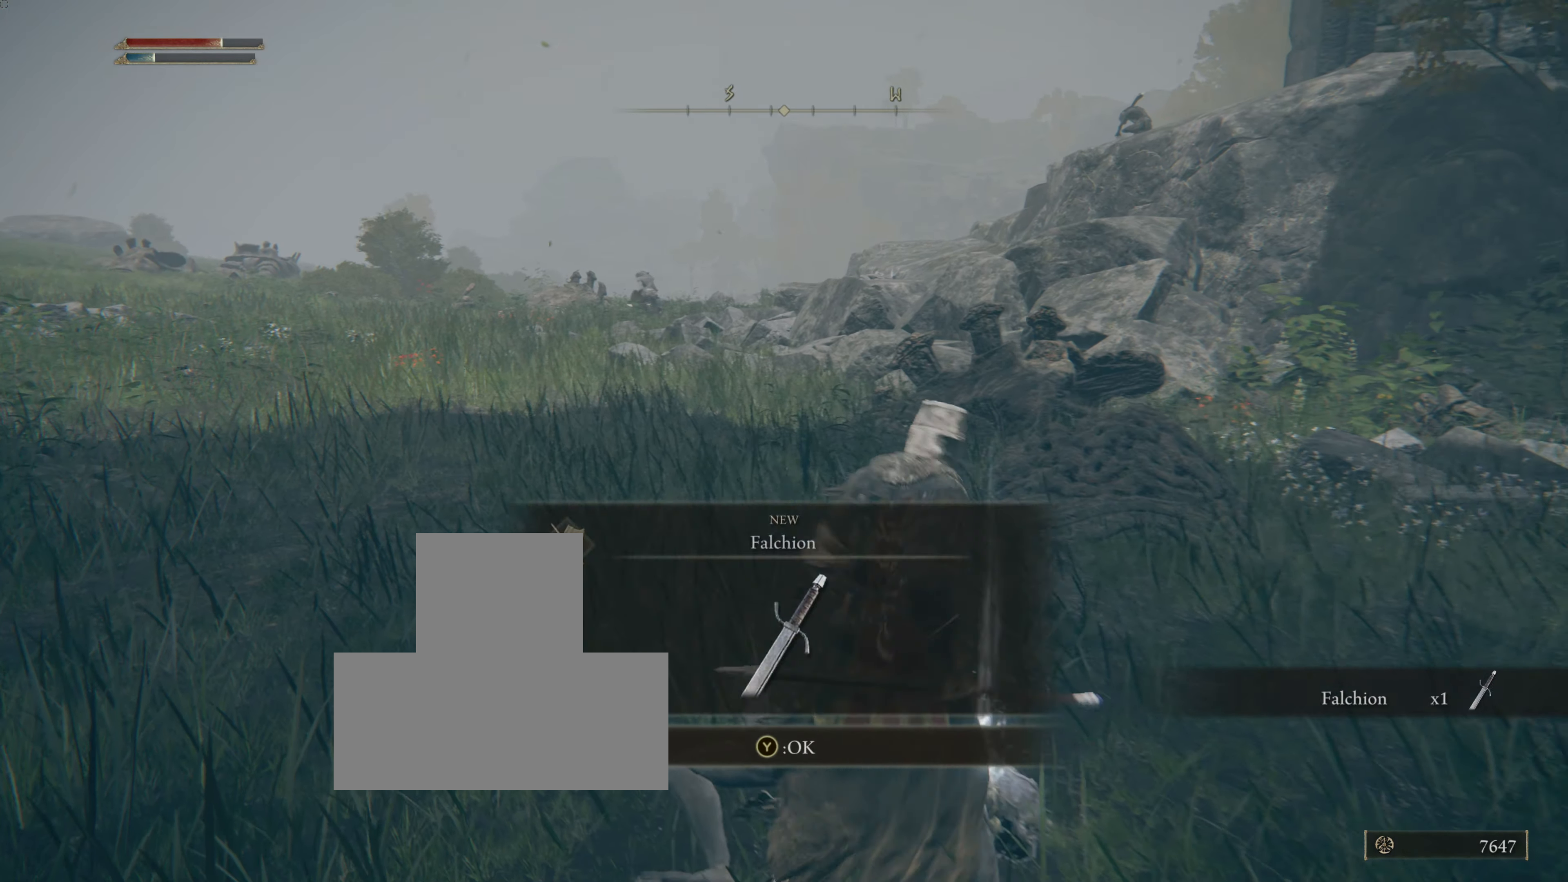
{"dt_ms": 501, "buttons": [], "left_stick": "center", "right_stick": "center", "events": [[234, "right_stick", "left"], [417, "right_stick", "center"]]}
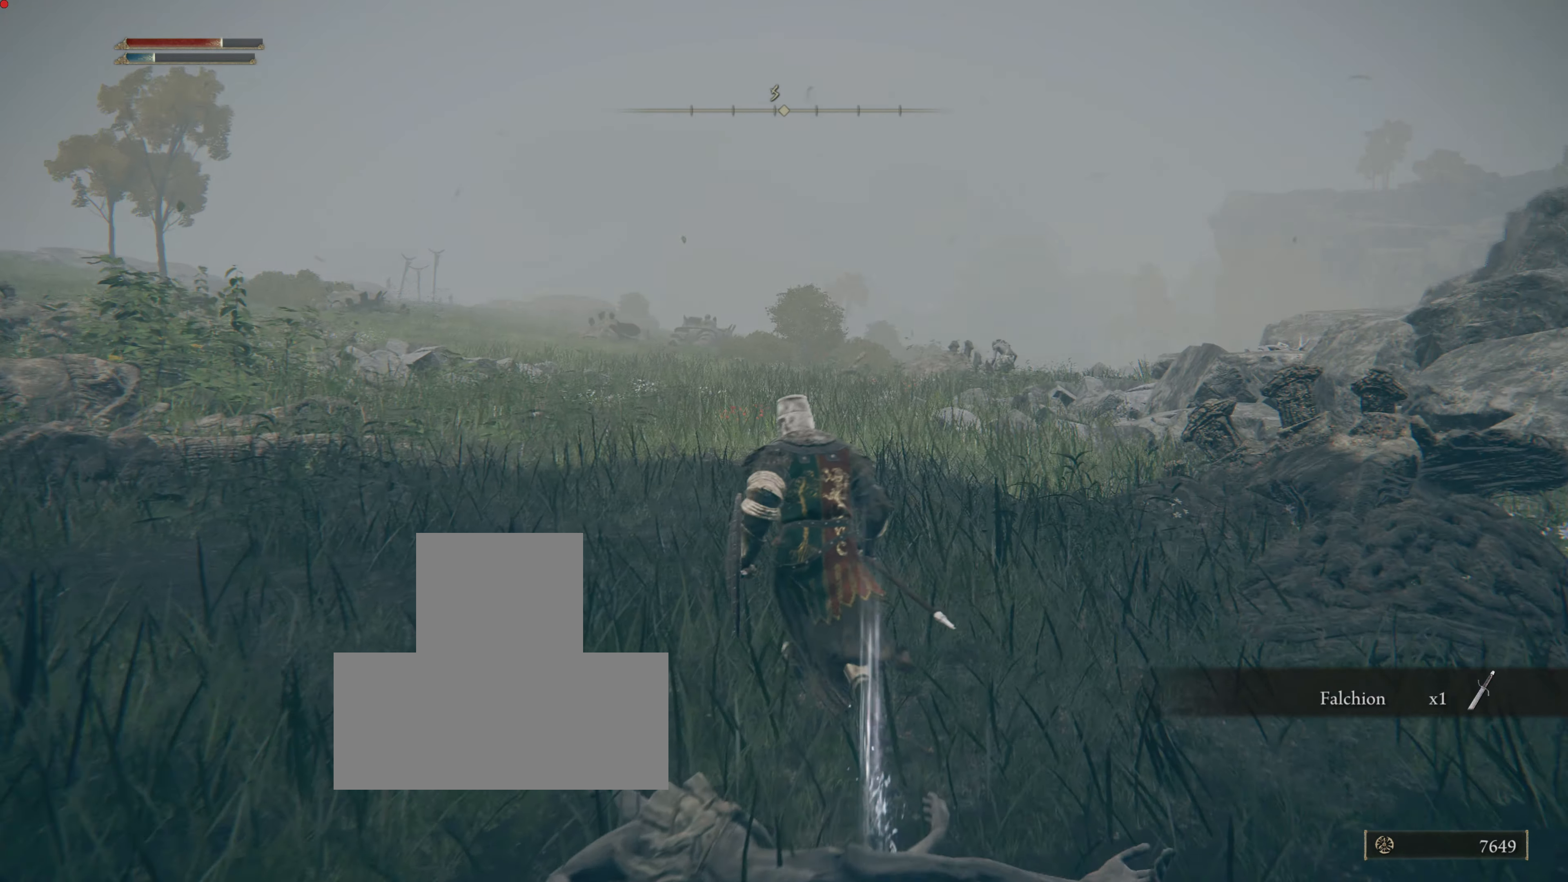
{"dt_ms": 500, "buttons": [], "left_stick": "center", "right_stick": "center", "events": []}